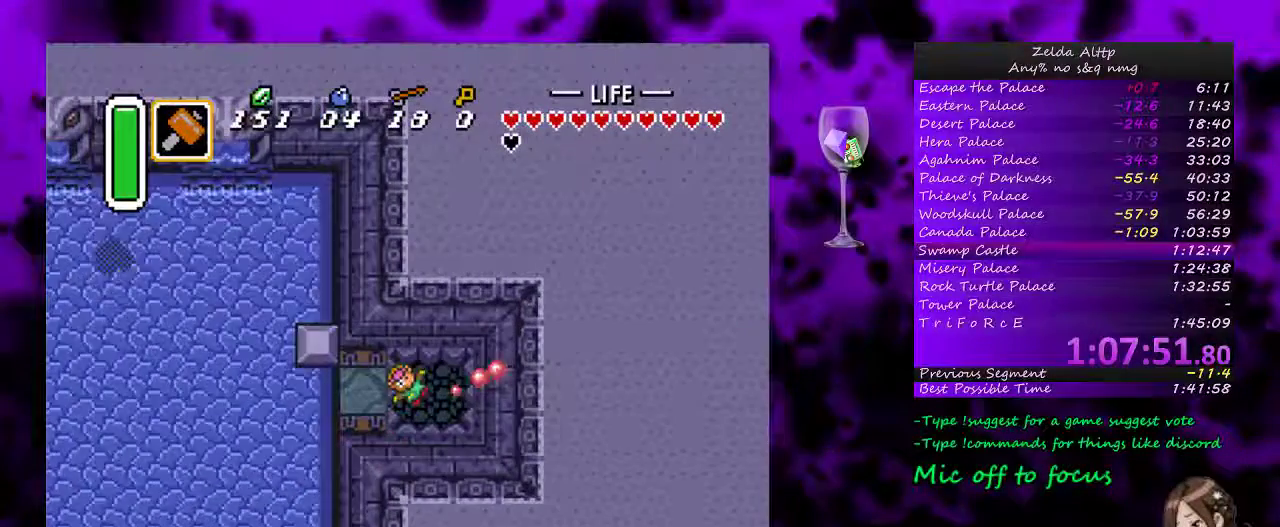
Gameplay with a controller (Nintendo layout); each line is a JSON object with the inputs held at the frame after it. "events" lists button and stick changes between this image and that frame as [ms after this image, input, new state], when the widget could be followed in between. Not read: L1 L3 R1 R3.
{"buttons": [], "events": []}
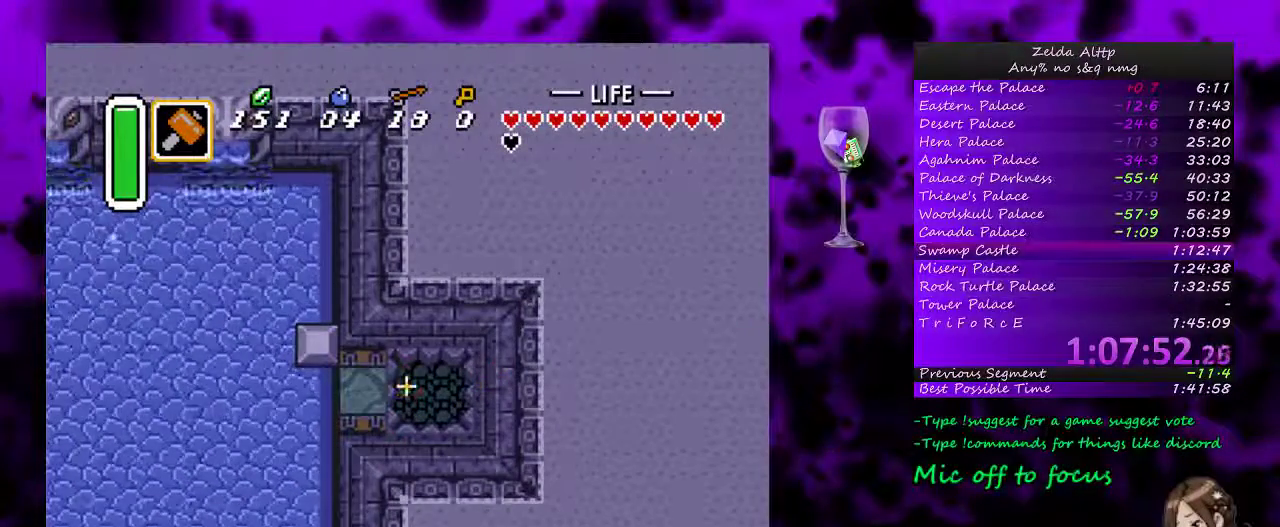
{"buttons": [], "events": []}
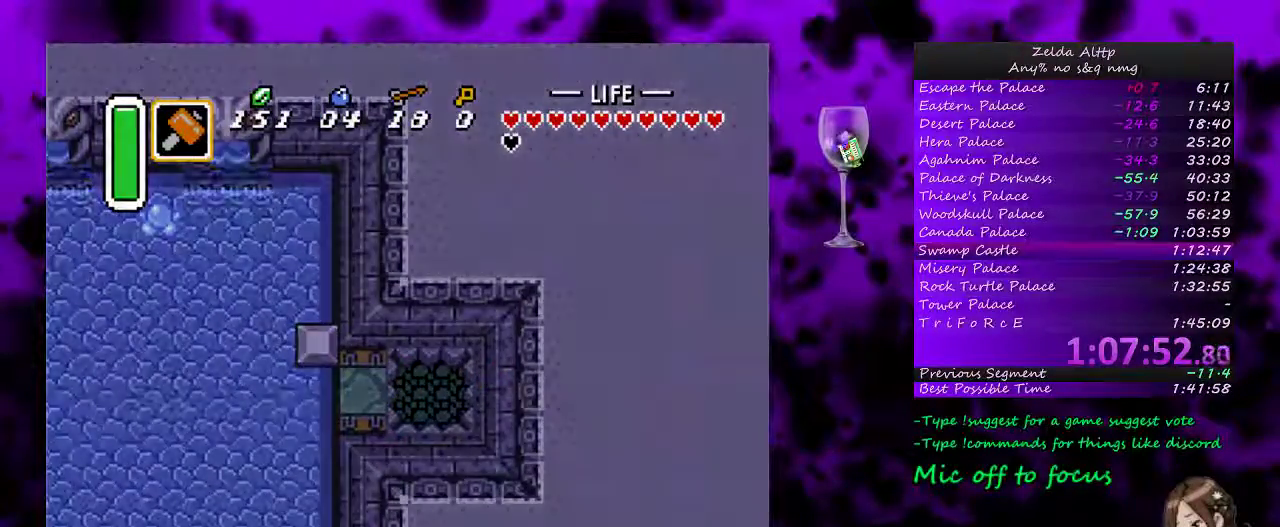
{"buttons": [], "events": []}
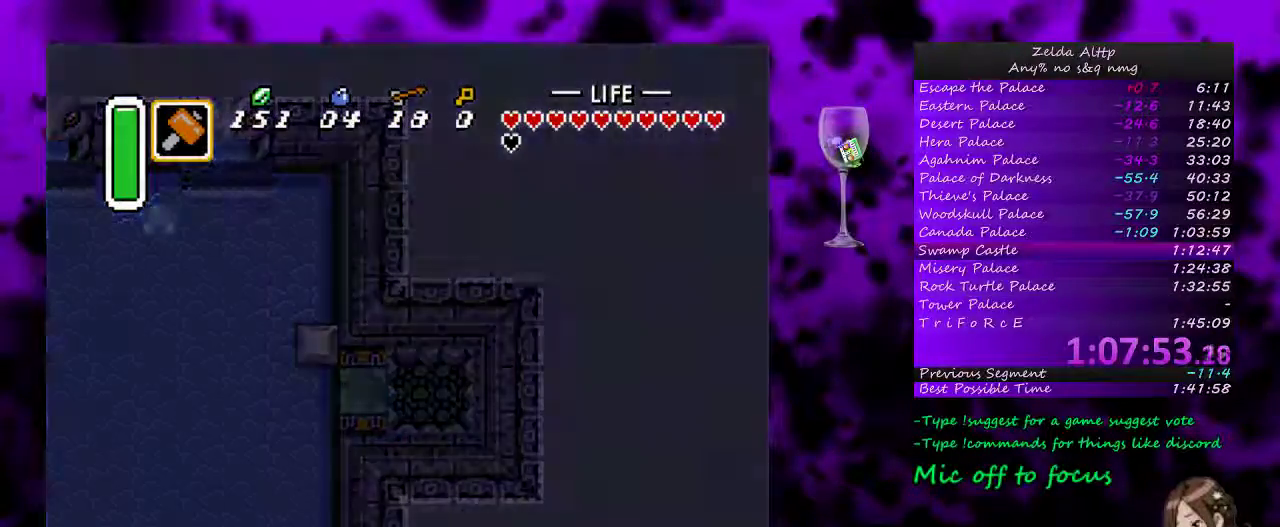
{"buttons": [], "events": []}
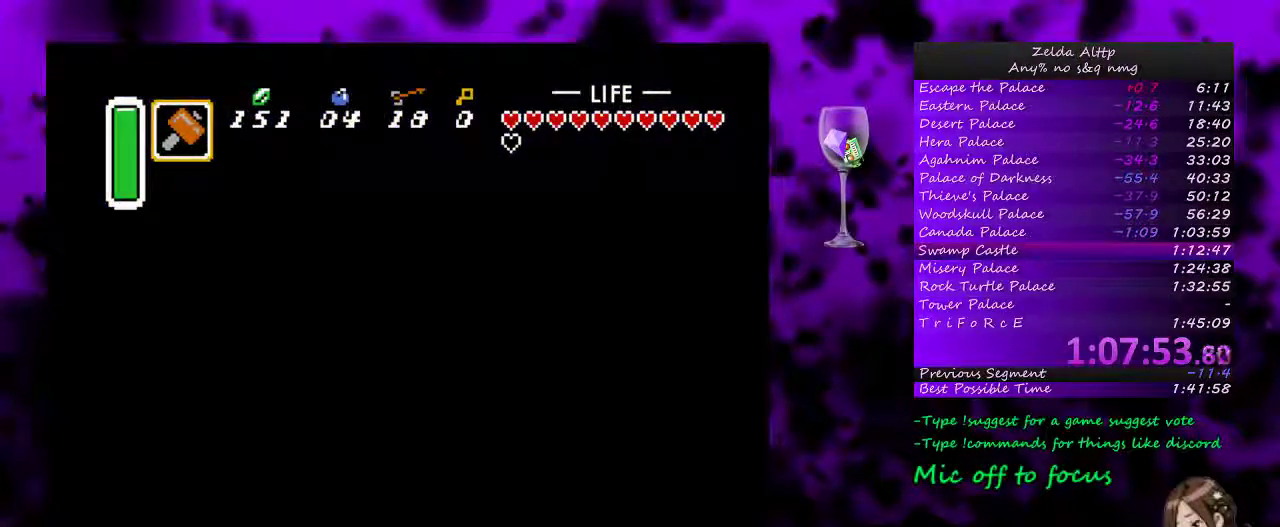
{"buttons": [], "events": []}
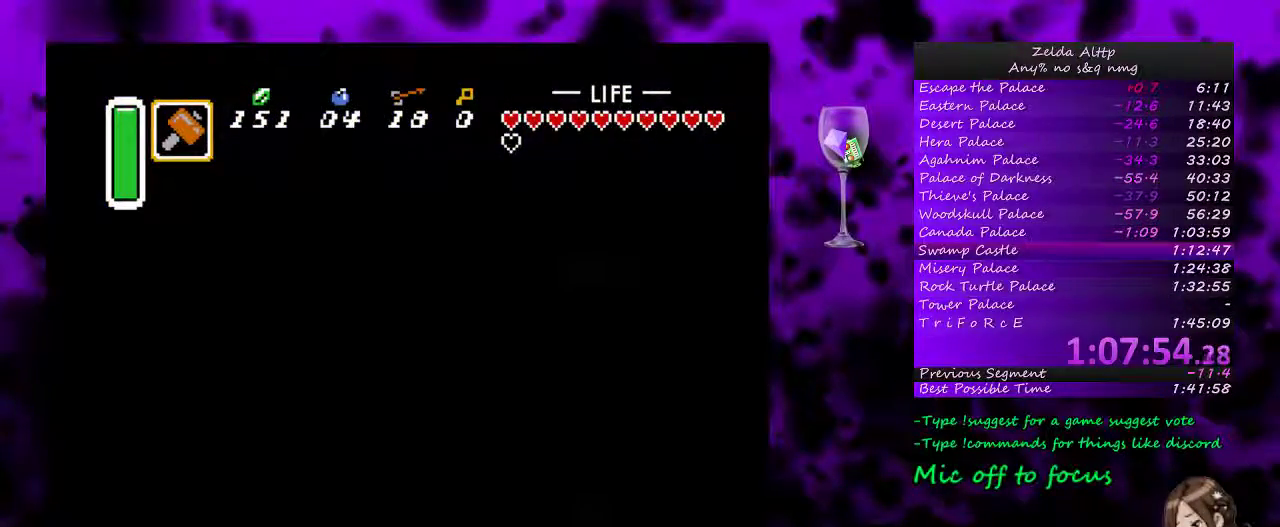
{"buttons": [], "events": []}
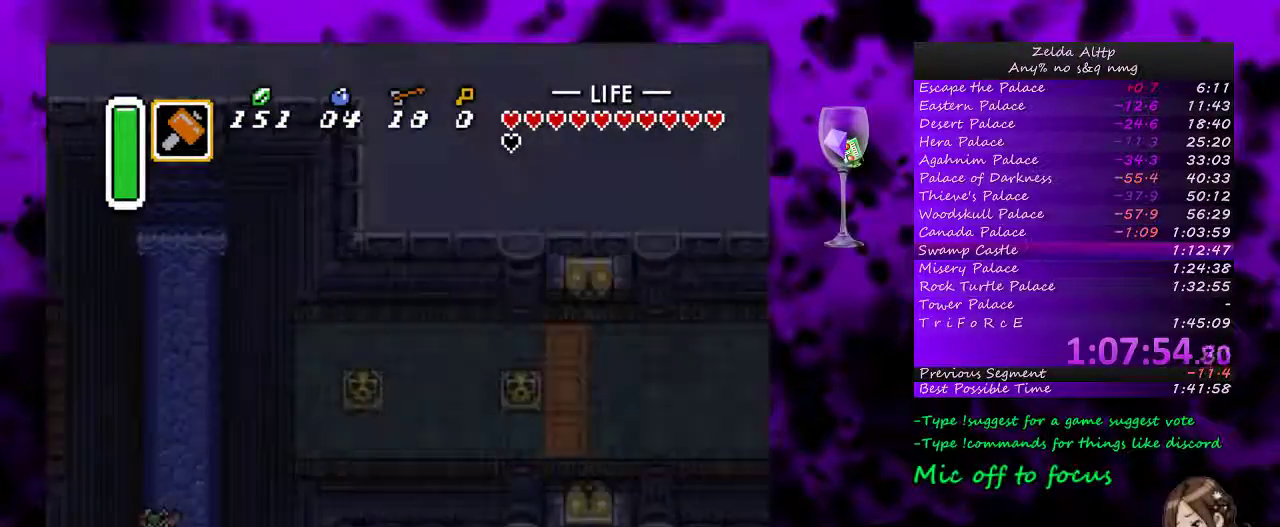
{"buttons": [], "events": []}
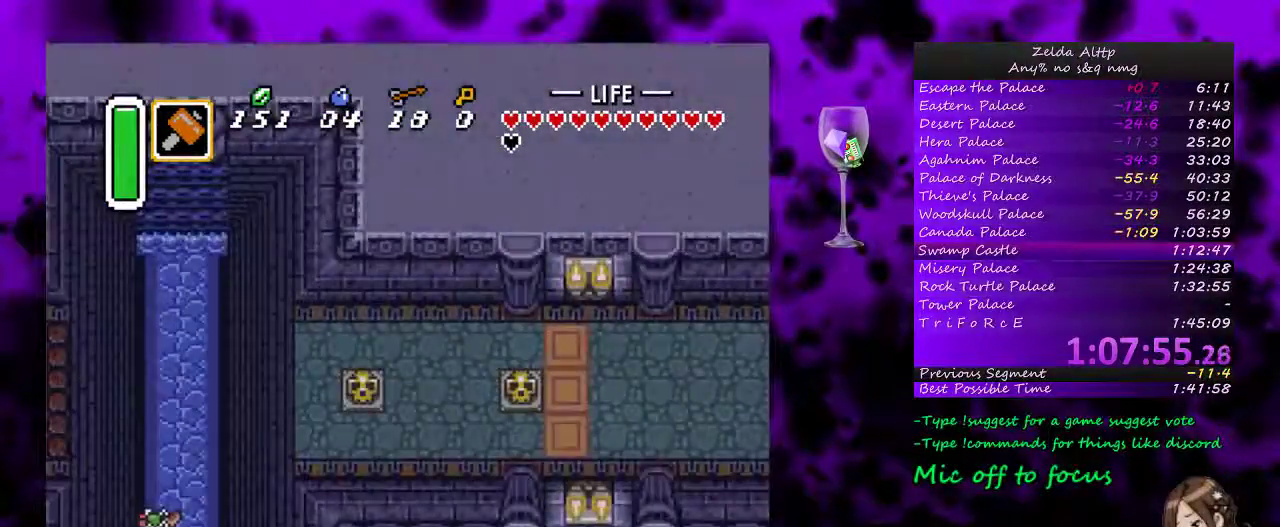
{"buttons": [], "events": []}
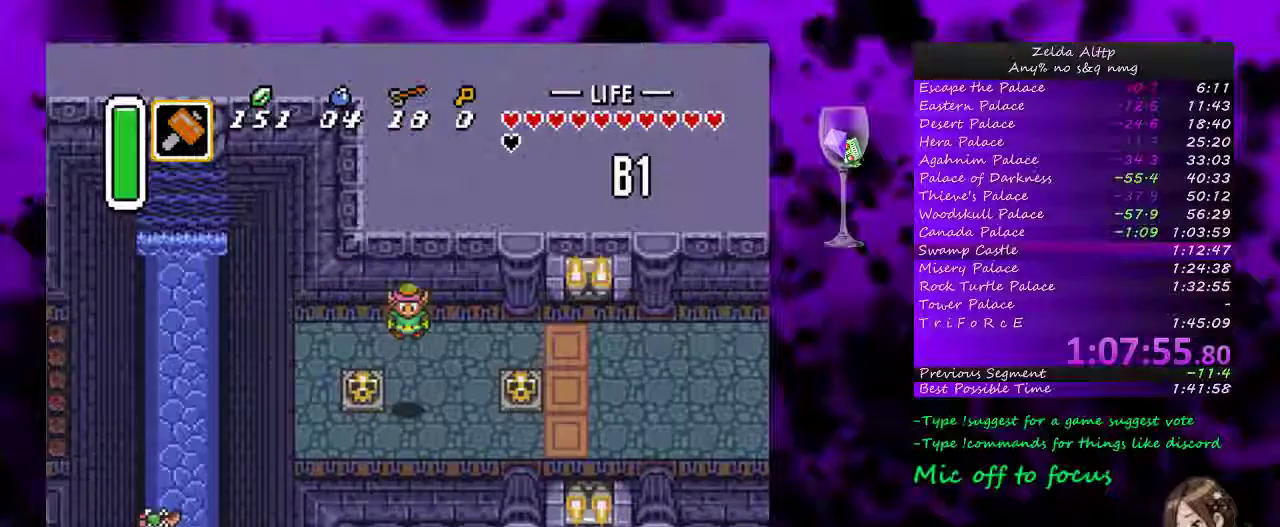
{"buttons": ["A", "Y"], "events": [[117, "DPAD_RIGHT", "down"], [200, "A", "down"], [200, "Y", "down"], [233, "DPAD_RIGHT", "up"]]}
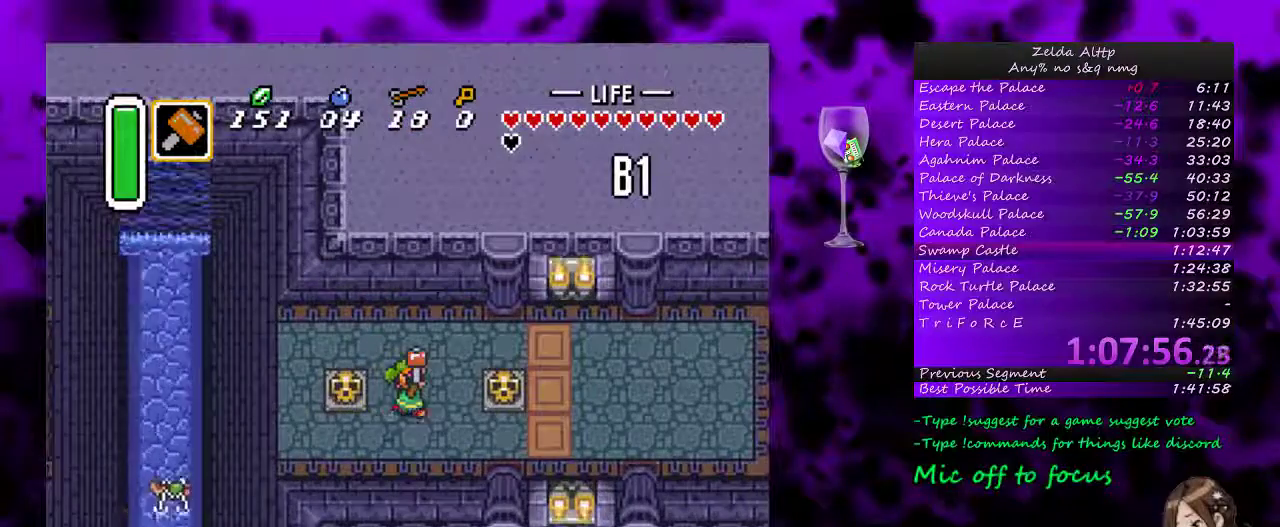
{"buttons": ["A", "Y"], "events": []}
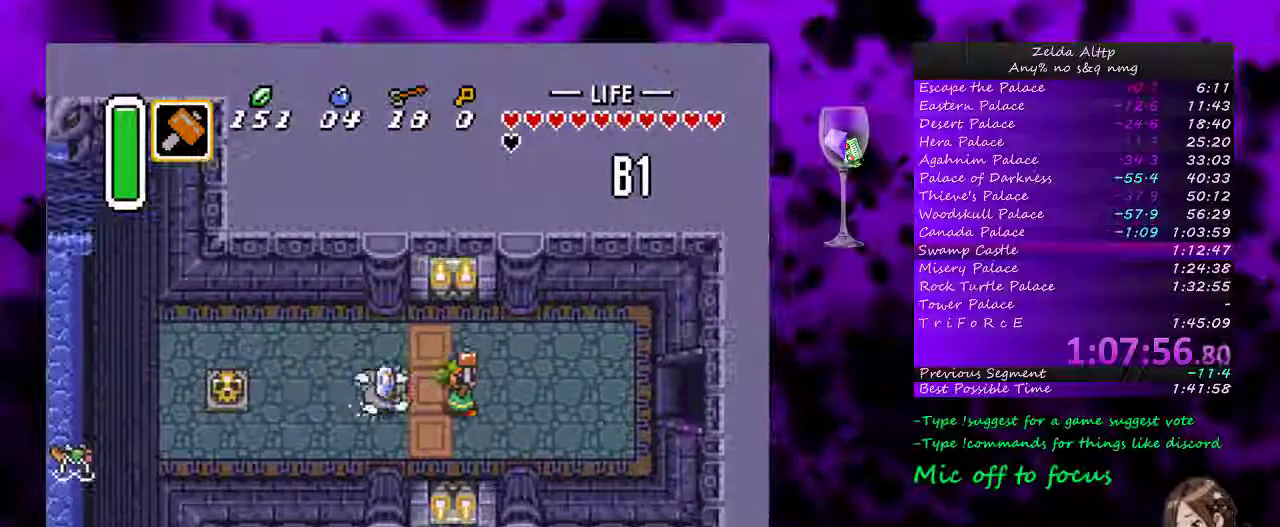
{"buttons": [], "events": [[450, "A", "up"], [450, "Y", "up"]]}
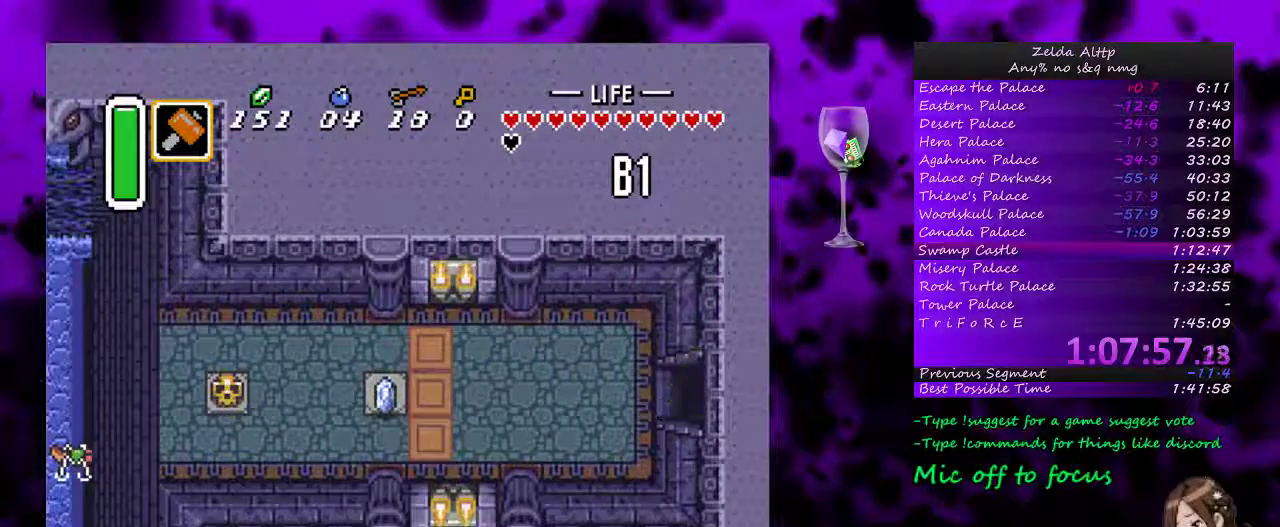
{"buttons": [], "events": []}
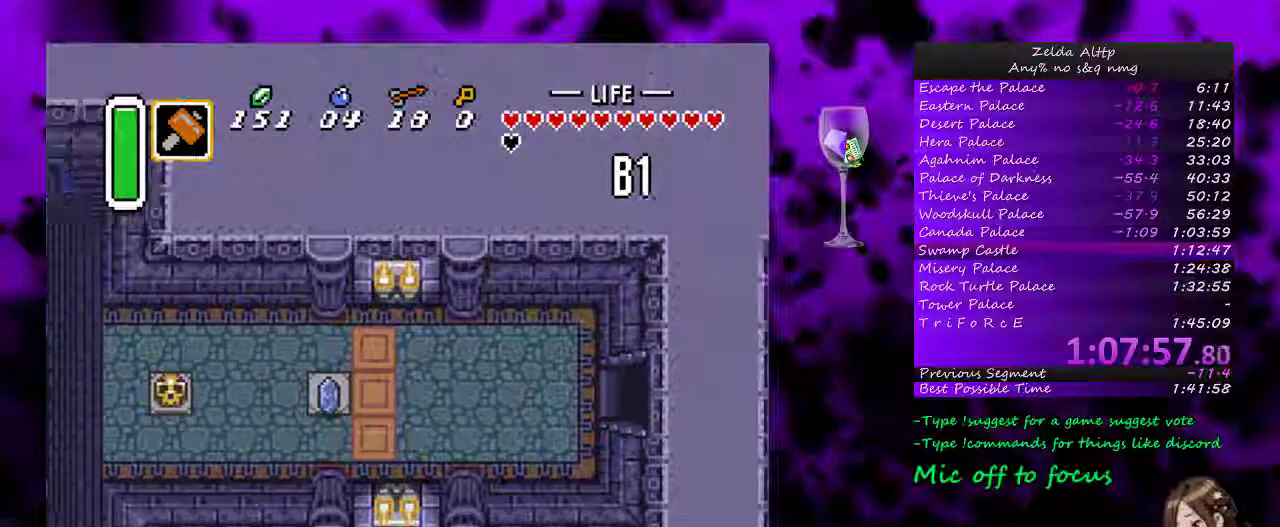
{"buttons": ["DPAD_RIGHT"], "events": [[50, "DPAD_RIGHT", "down"]]}
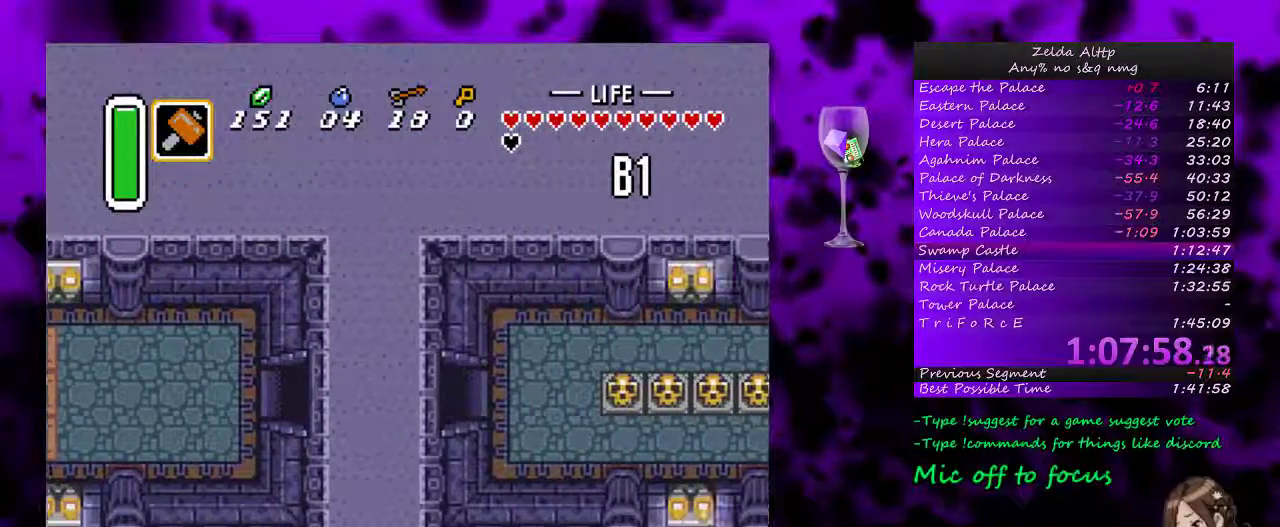
{"buttons": ["DPAD_RIGHT"], "events": []}
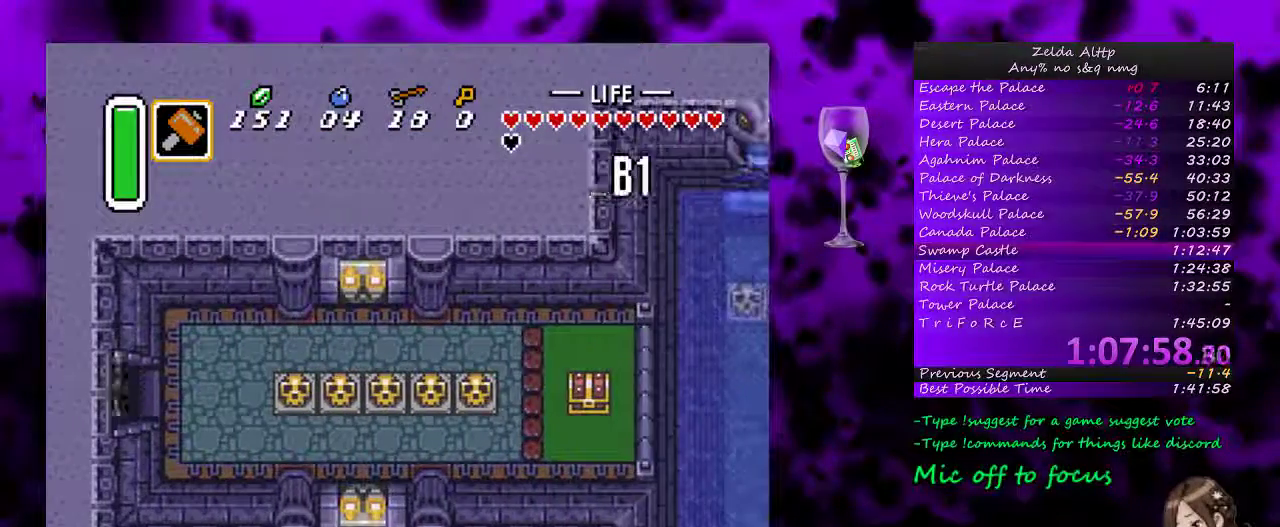
{"buttons": ["DPAD_RIGHT"], "events": []}
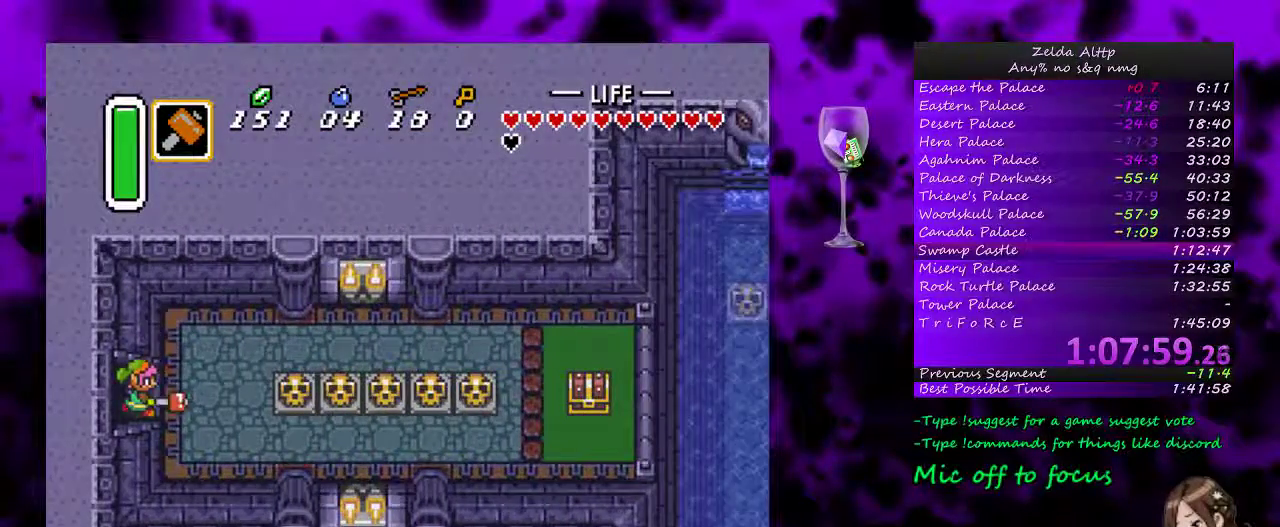
{"buttons": ["A"], "events": [[150, "DPAD_DOWN", "down"], [150, "DPAD_RIGHT", "up"], [367, "DPAD_RIGHT", "down"], [400, "A", "down"], [400, "DPAD_DOWN", "up"], [483, "DPAD_RIGHT", "up"]]}
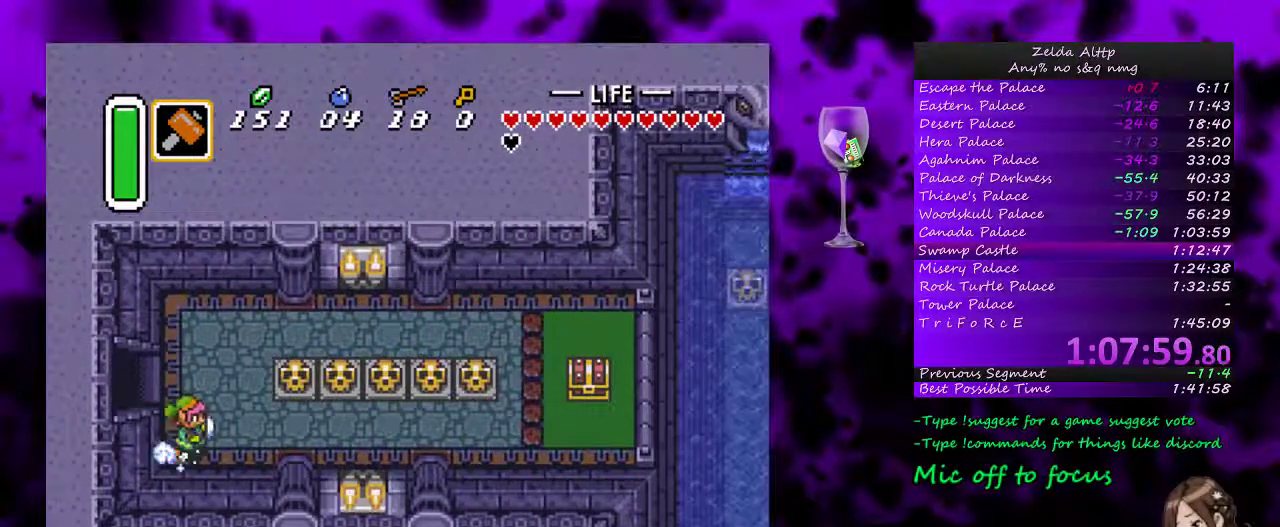
{"buttons": ["A"], "events": []}
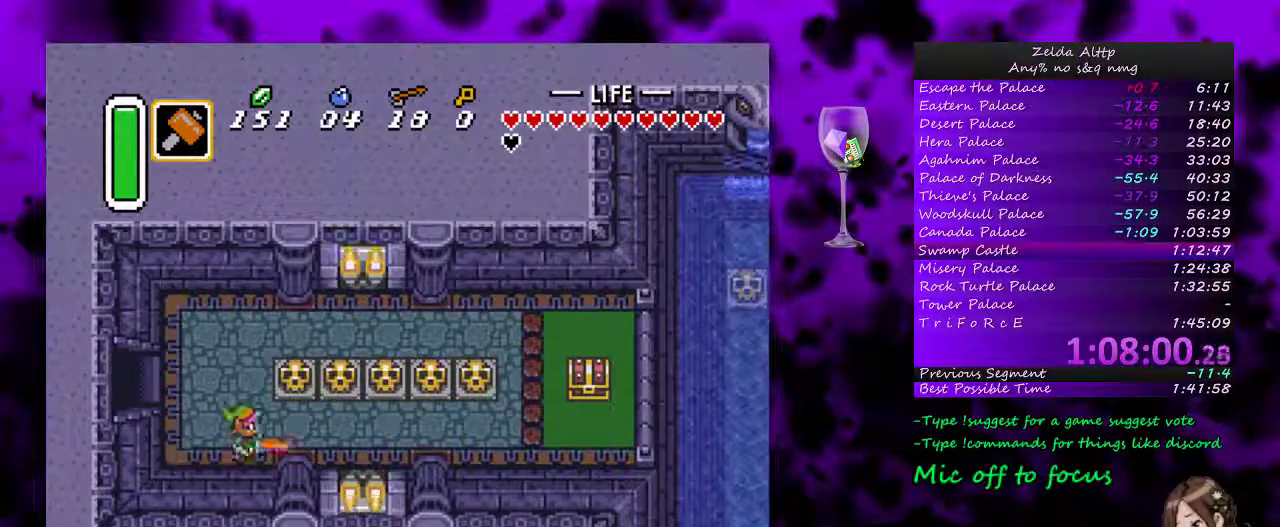
{"buttons": [], "events": [[17, "A", "up"]]}
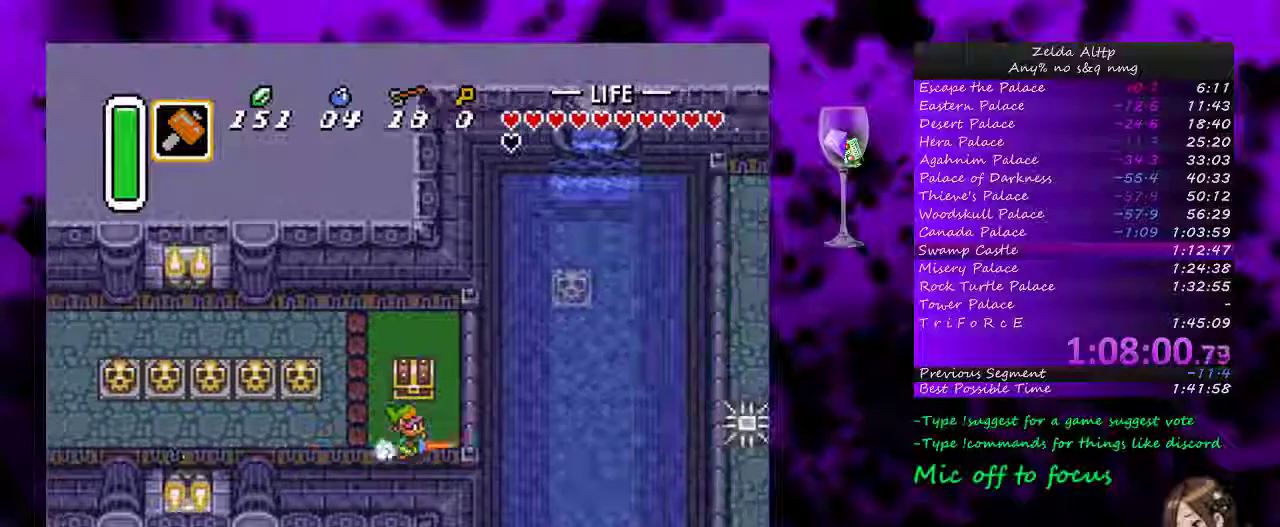
{"buttons": [], "events": [[17, "DPAD_UP", "down"], [83, "A", "down"], [150, "DPAD_UP", "up"], [333, "A", "up"], [383, "A", "down"], [483, "A", "up"]]}
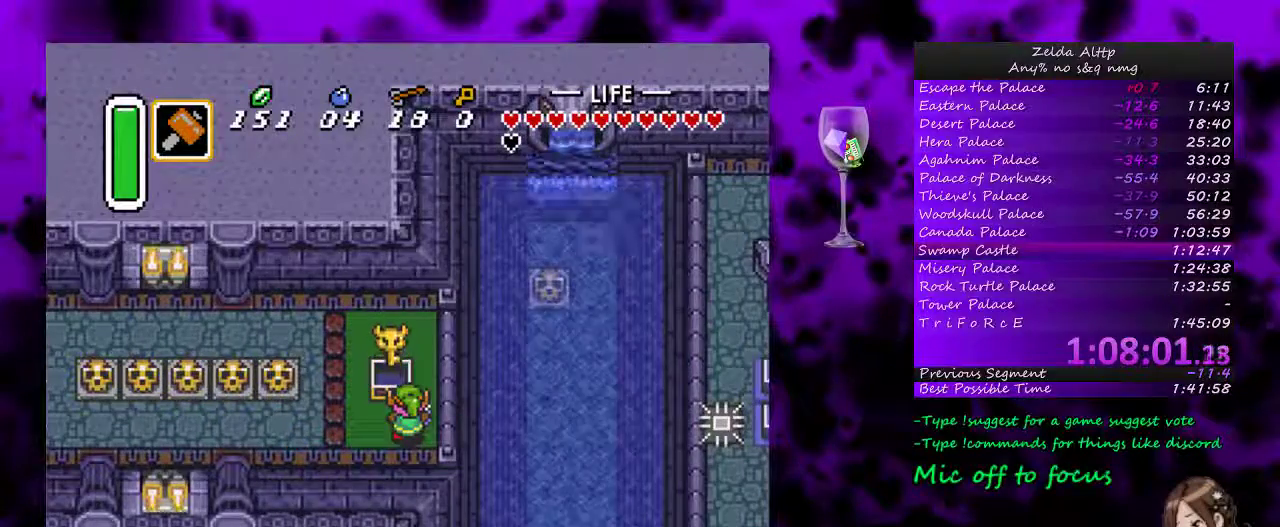
{"buttons": ["A"], "events": [[50, "A", "down"], [117, "A", "up"], [167, "A", "down"], [233, "A", "up"], [300, "A", "down"], [367, "A", "up"], [450, "A", "down"]]}
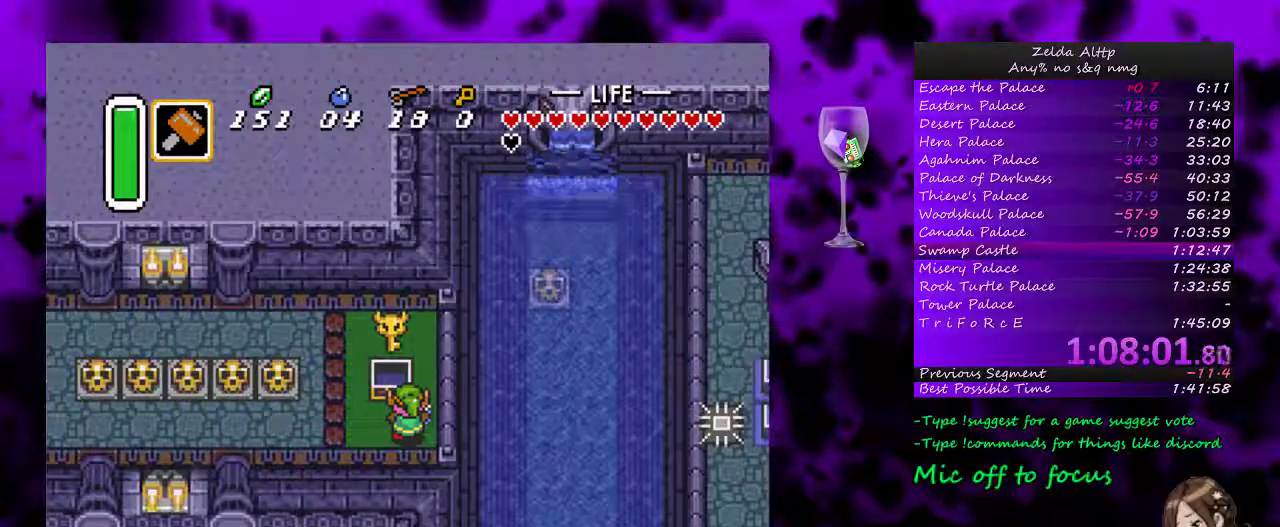
{"buttons": ["A"], "events": [[17, "A", "up"], [83, "A", "down"], [150, "A", "up"], [200, "A", "down"], [267, "A", "up"], [333, "A", "down"]]}
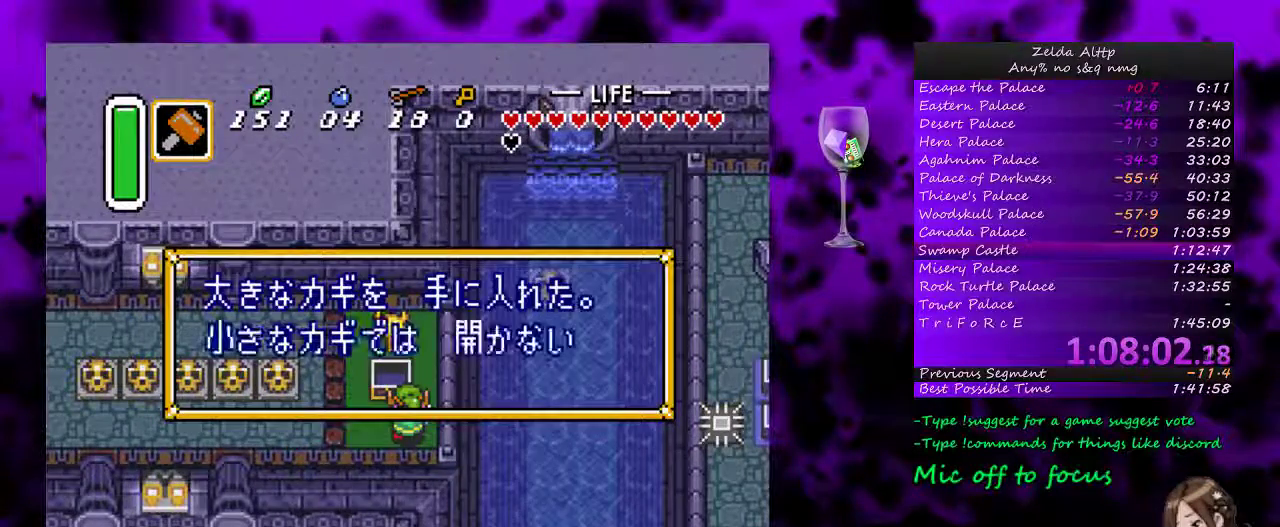
{"buttons": [], "events": [[50, "A", "up"], [117, "A", "down"], [167, "A", "up"], [233, "A", "down"], [333, "A", "up"], [383, "A", "down"], [483, "A", "up"]]}
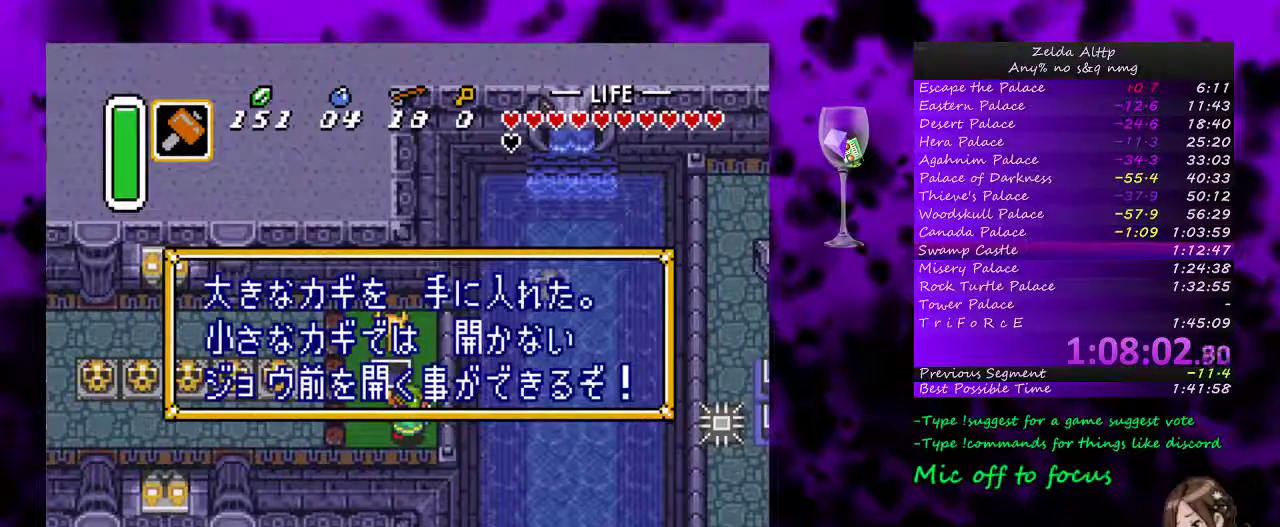
{"buttons": ["A"], "events": [[50, "A", "down"], [100, "A", "up"], [100, "DPAD_LEFT", "down"], [200, "A", "down"], [400, "DPAD_LEFT", "up"]]}
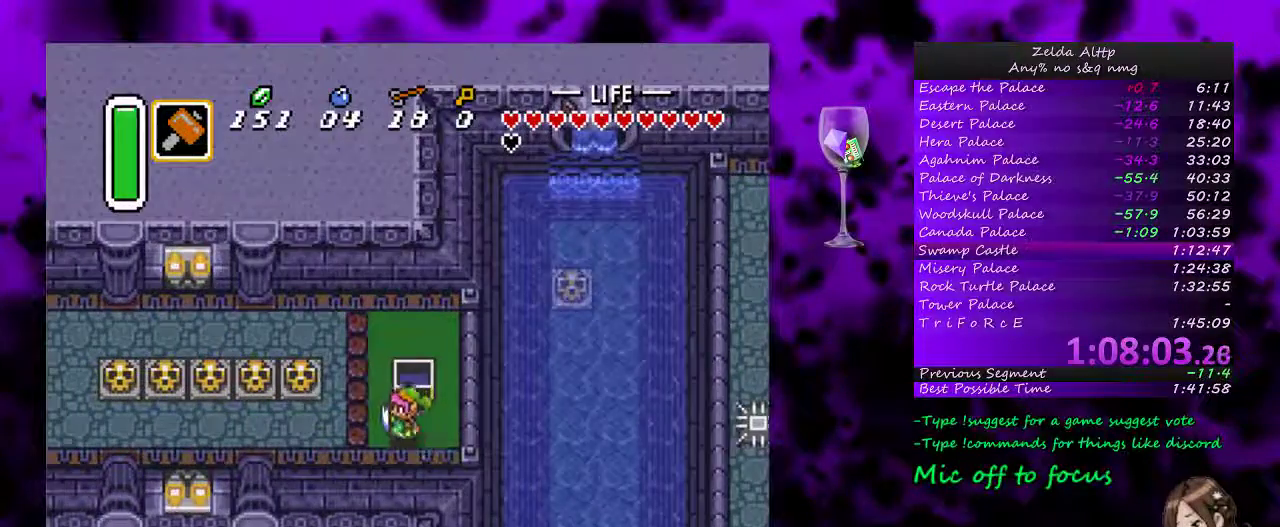
{"buttons": ["A"], "events": []}
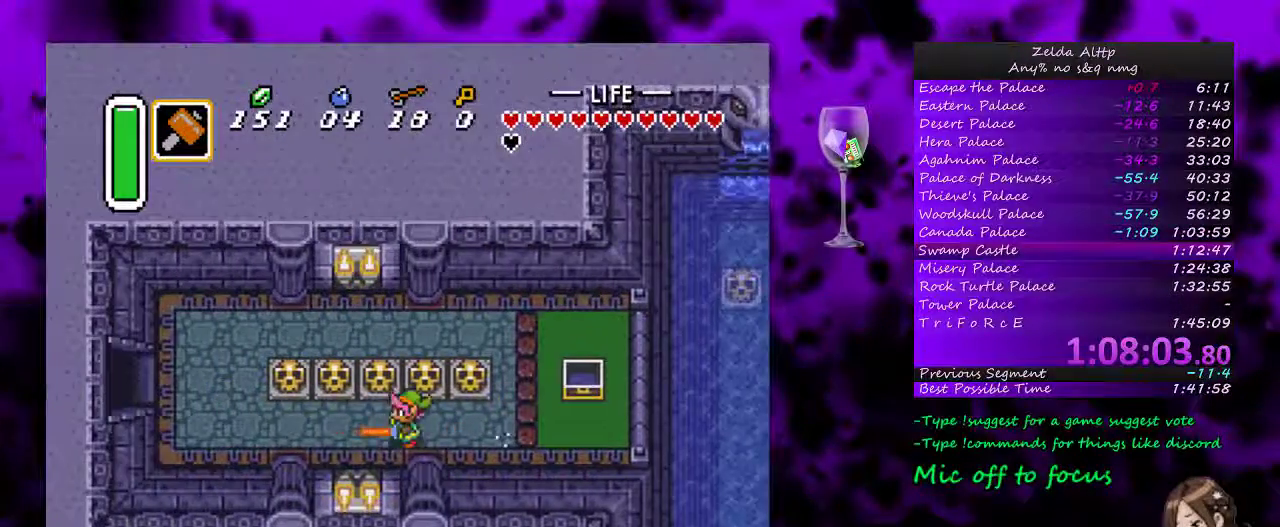
{"buttons": ["DPAD_LEFT"], "events": [[233, "DPAD_UP", "down"], [333, "A", "up"], [333, "DPAD_LEFT", "down"], [483, "DPAD_UP", "up"]]}
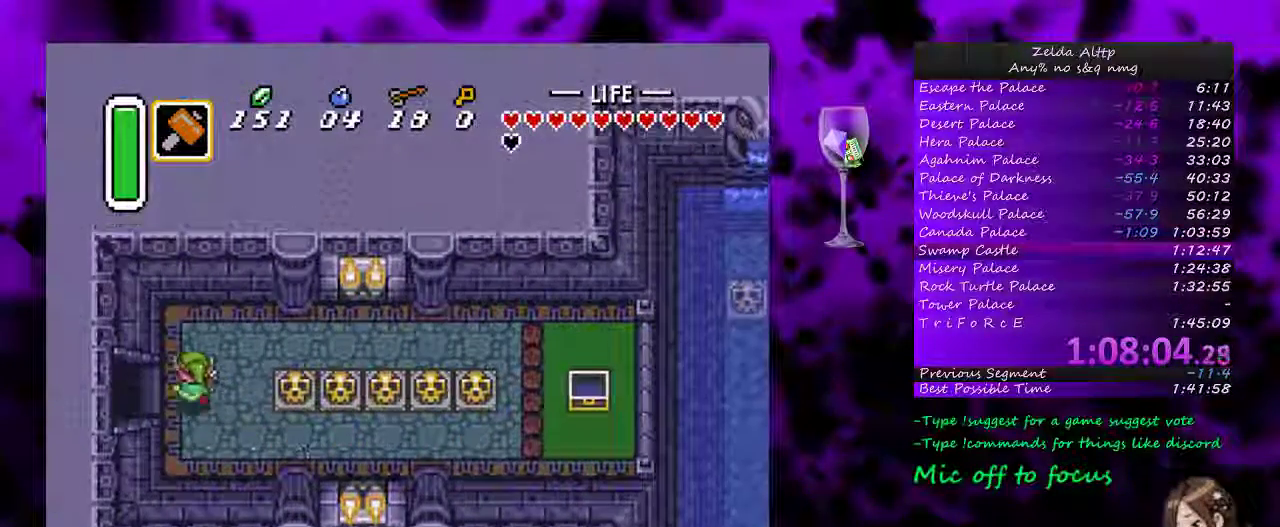
{"buttons": ["DPAD_LEFT"], "events": []}
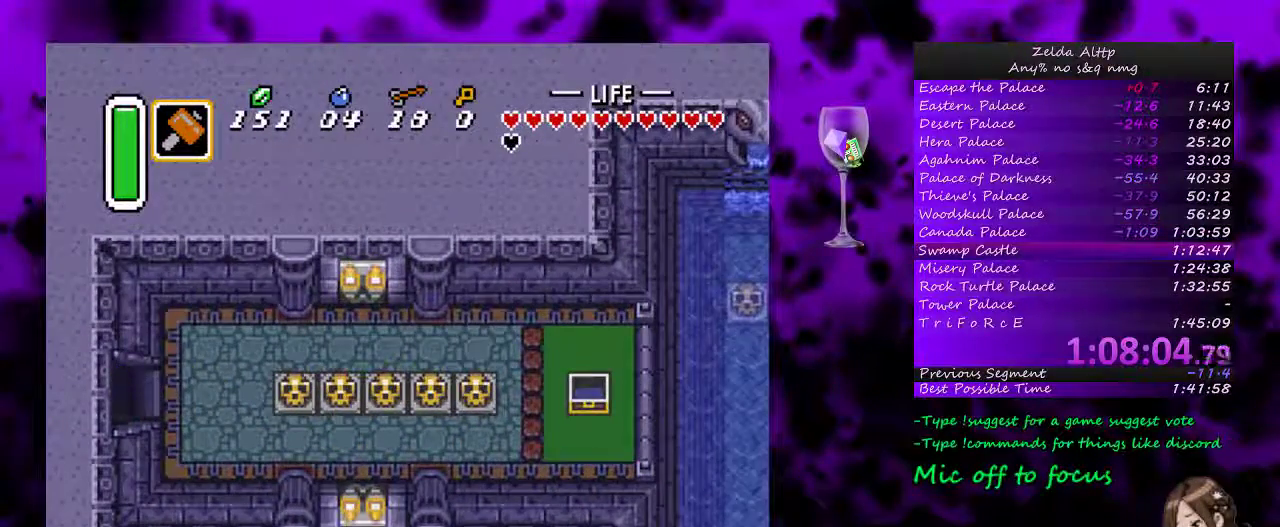
{"buttons": ["DPAD_LEFT"], "events": []}
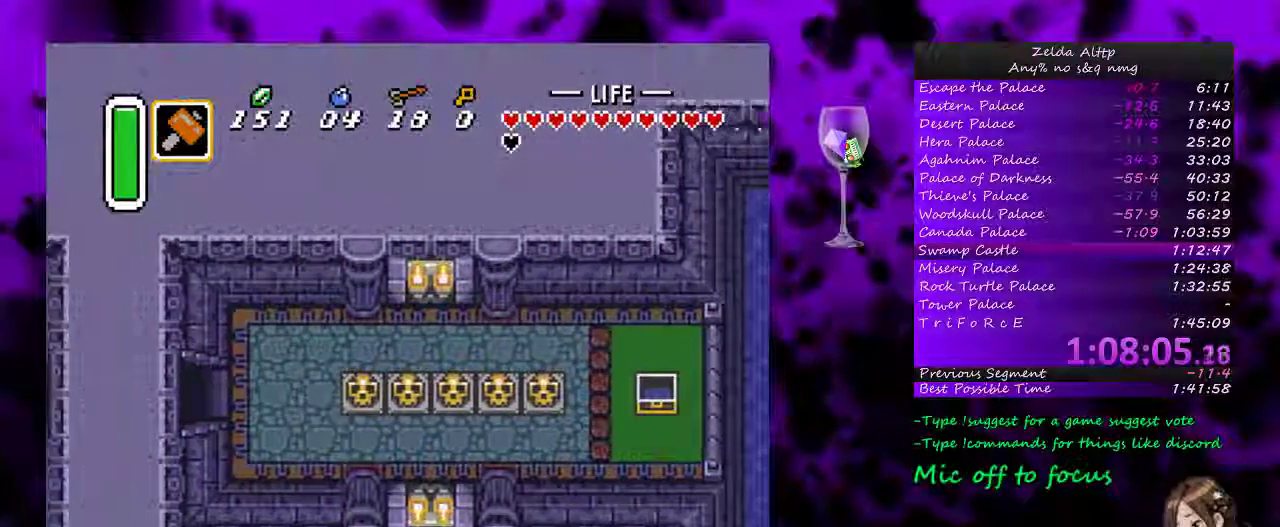
{"buttons": [], "events": [[167, "DPAD_LEFT", "up"]]}
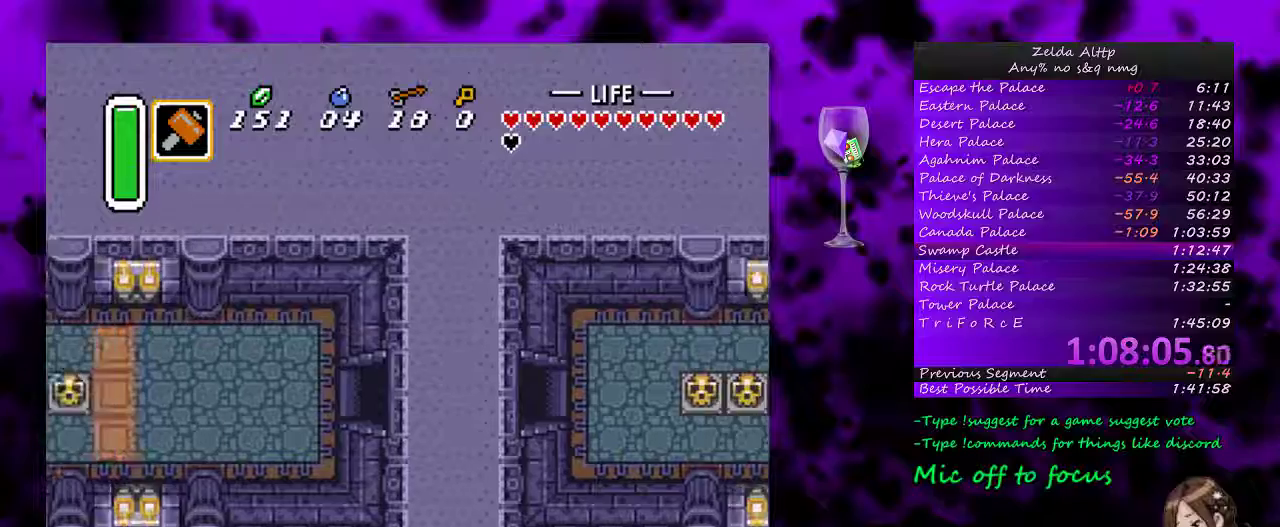
{"buttons": ["DPAD_LEFT"], "events": [[83, "DPAD_LEFT", "down"]]}
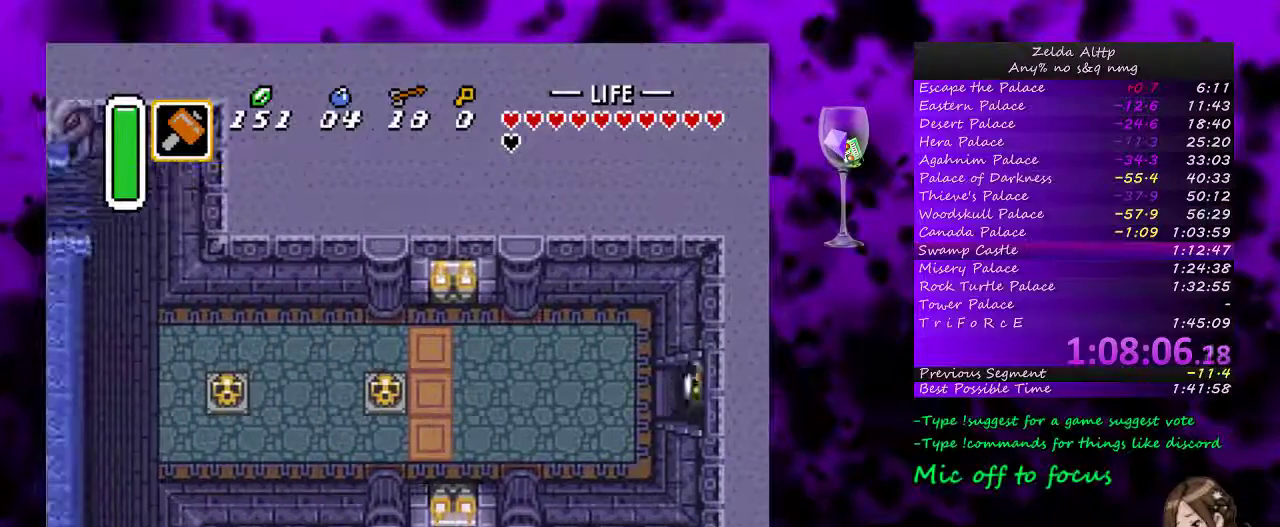
{"buttons": ["A", "DPAD_LEFT"], "events": [[200, "DPAD_DOWN", "down"], [233, "DPAD_LEFT", "up"], [417, "A", "down"], [417, "DPAD_LEFT", "down"], [467, "DPAD_DOWN", "up"]]}
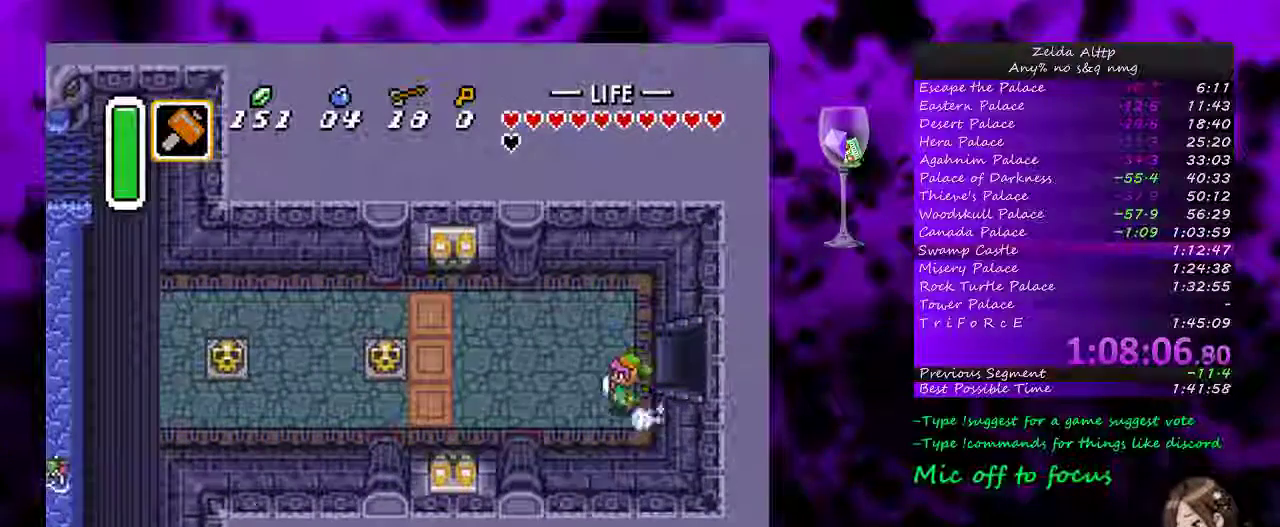
{"buttons": ["A"], "events": [[83, "DPAD_LEFT", "up"]]}